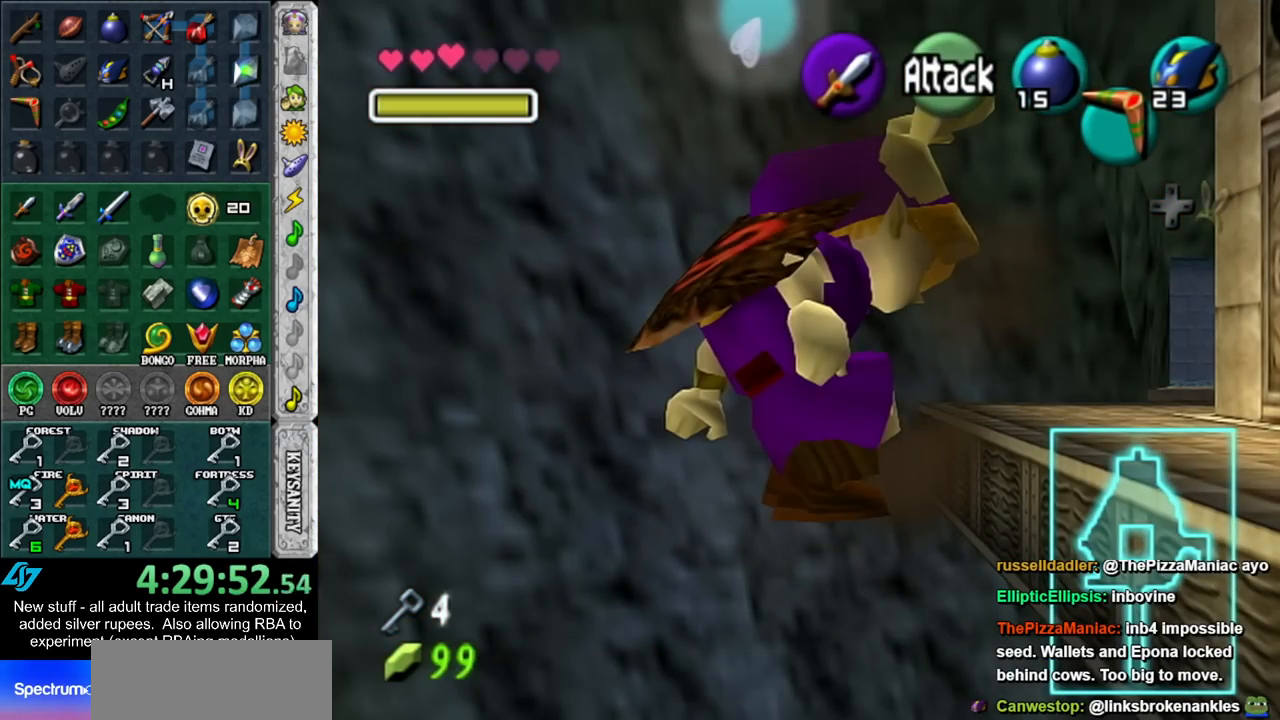
Gameplay with a controller (Nintendo layout); each line is a JSON object with the inputs held at the frame after it. "events" lists button and stick changes between this image and that frame as [ms after this image, input, new state], when the widget could be followed in between. Not read: L3 R3.
{"buttons": [], "left_stick": "center", "right_stick": "center", "events": []}
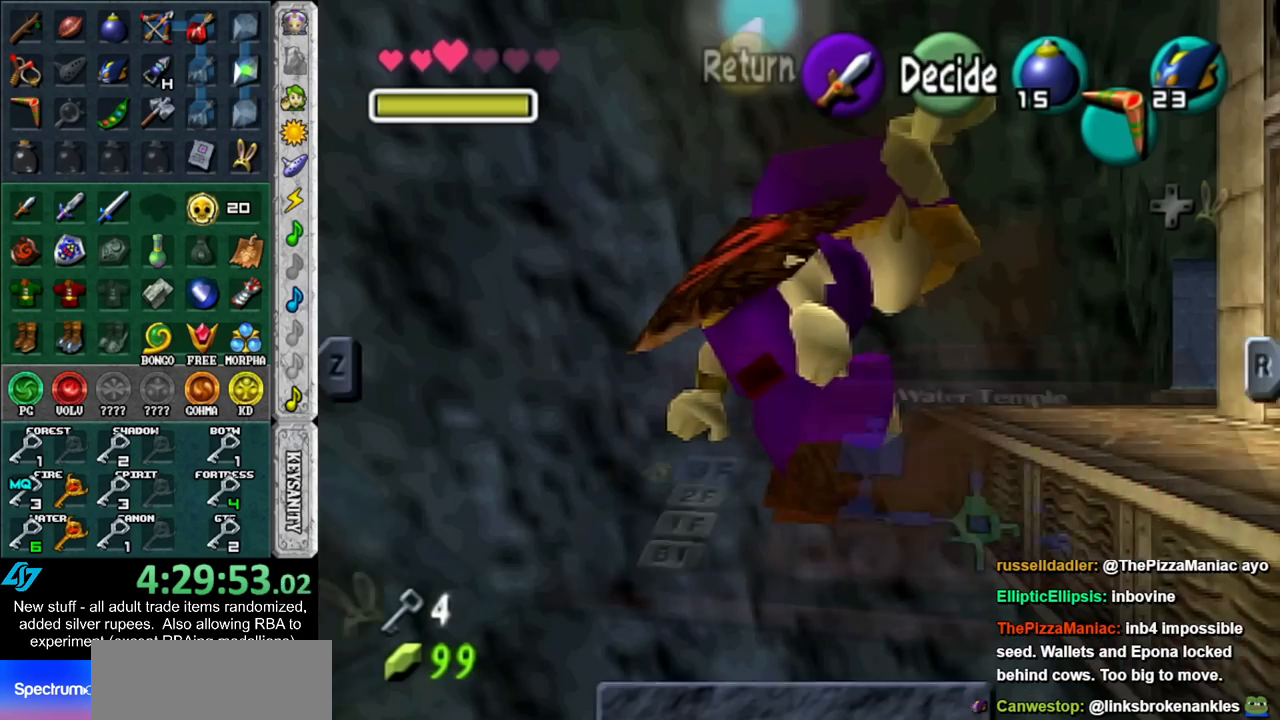
{"buttons": [], "left_stick": "center", "right_stick": "center", "events": [[267, "START", "down"], [433, "START", "up"]]}
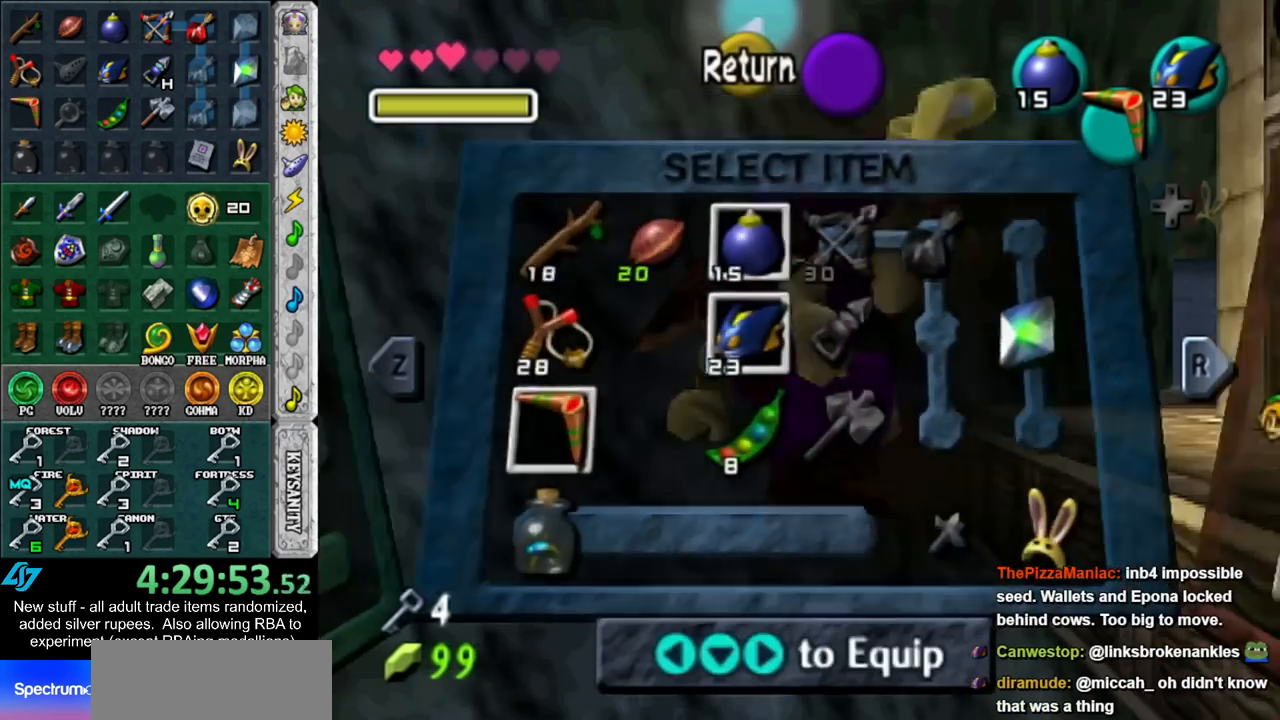
{"buttons": [], "left_stick": "left", "right_stick": "center", "events": [[17, "left_stick", "left"], [367, "A", "down"], [450, "A", "up"]]}
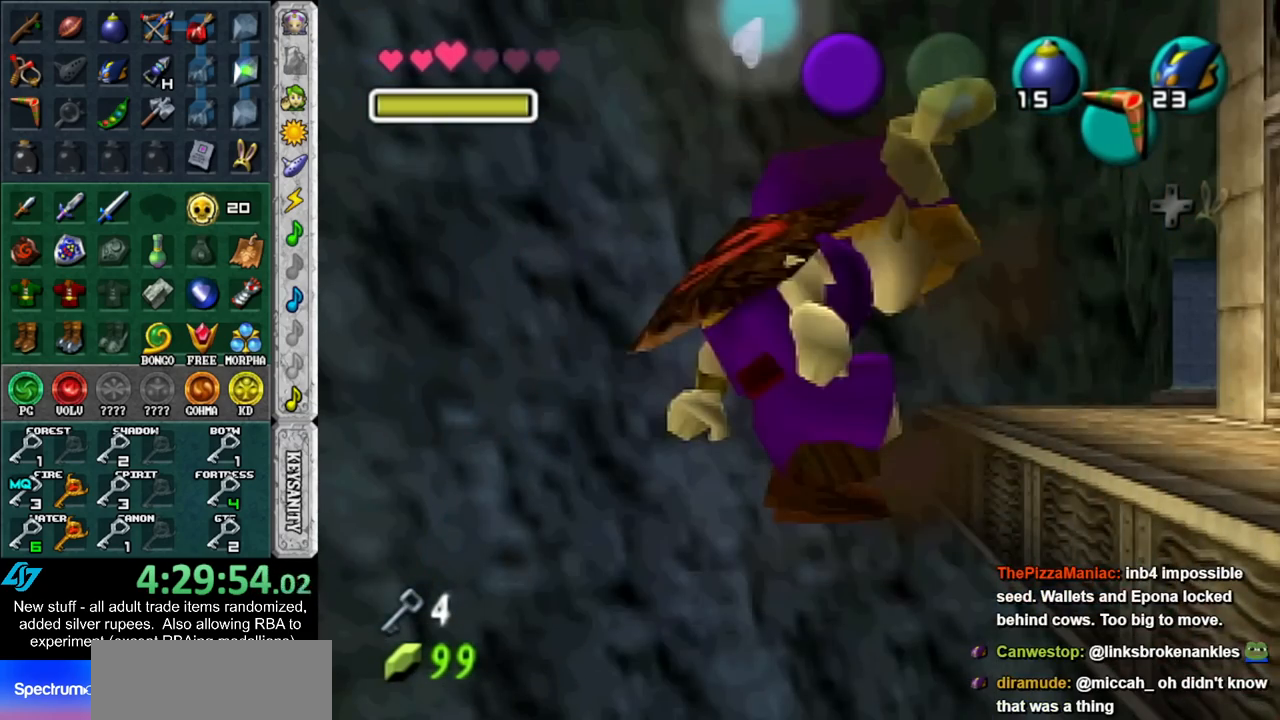
{"buttons": ["X", "R1"], "left_stick": "center", "right_stick": "center", "events": [[50, "left_stick", "center"], [83, "R1", "down"], [83, "X", "down"]]}
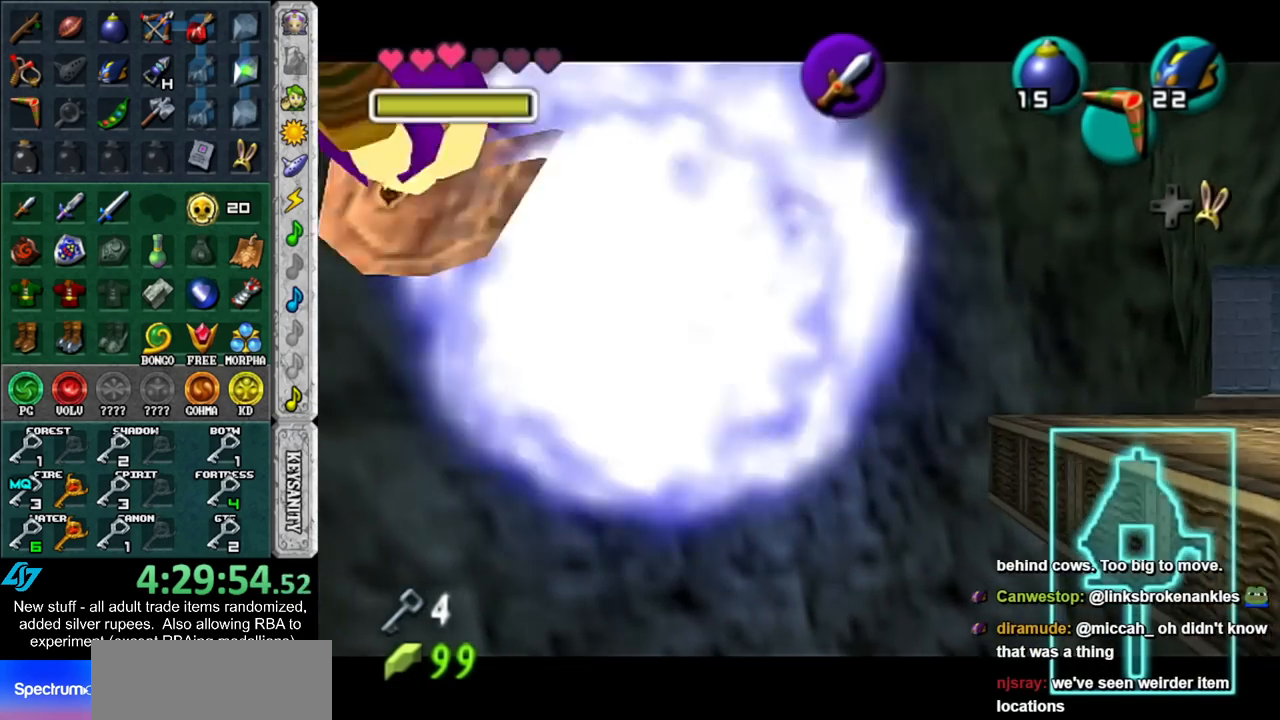
{"buttons": [], "left_stick": "center", "right_stick": "center", "events": [[267, "X", "up"], [333, "R1", "up"]]}
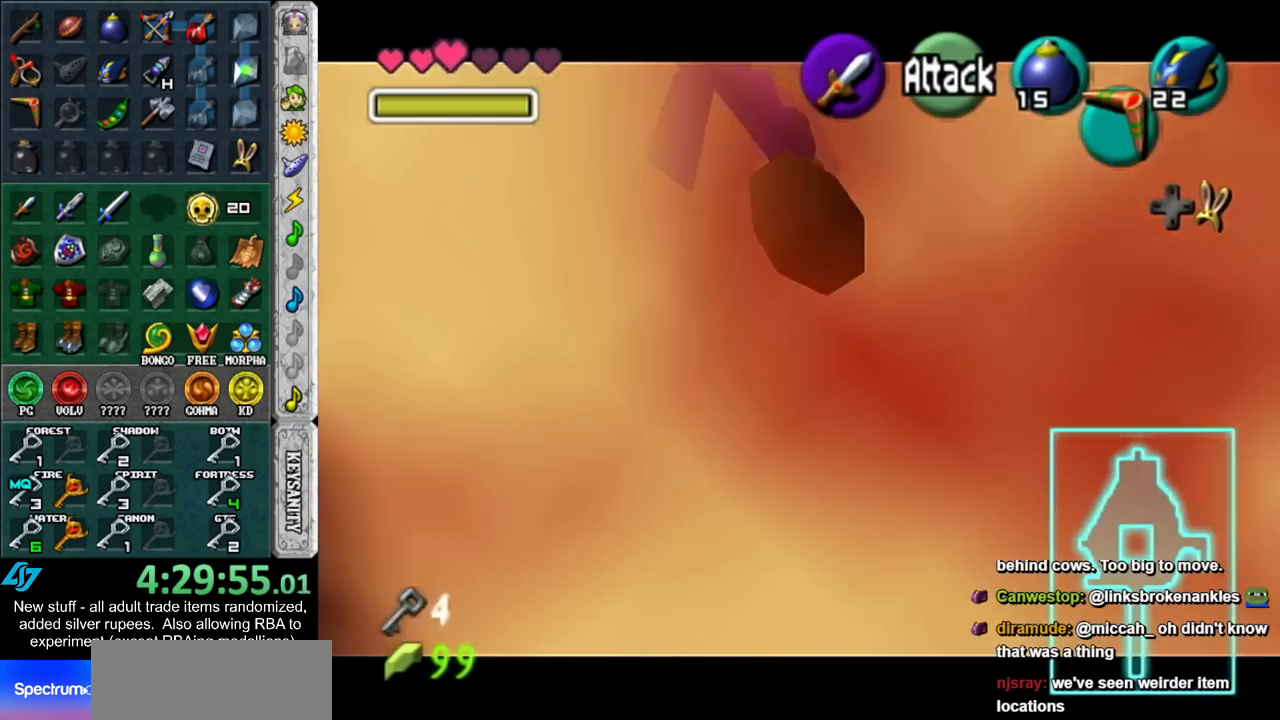
{"buttons": [], "left_stick": "center", "right_stick": "center", "events": [[167, "left_stick", "down"], [267, "A", "down"], [367, "left_stick", "center"], [400, "A", "up"]]}
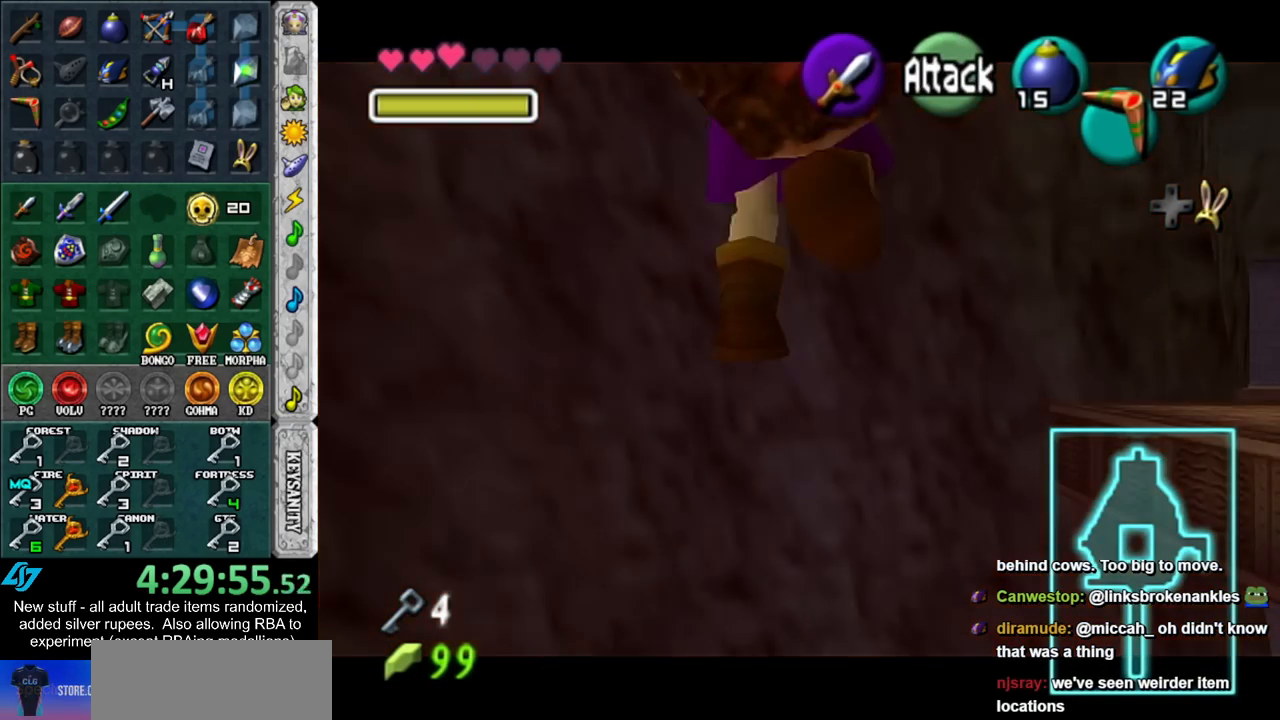
{"buttons": ["START"], "left_stick": "center", "right_stick": "center", "events": [[400, "START", "down"]]}
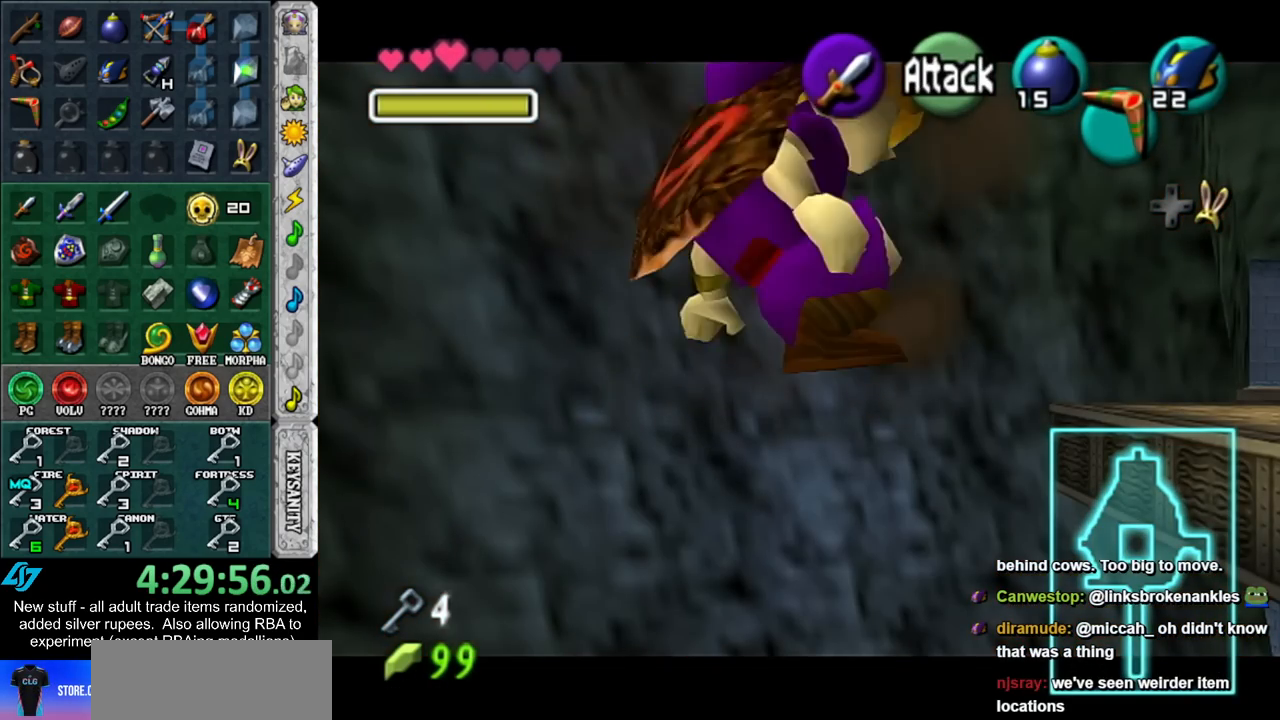
{"buttons": [], "left_stick": "center", "right_stick": "center", "events": [[50, "START", "up"]]}
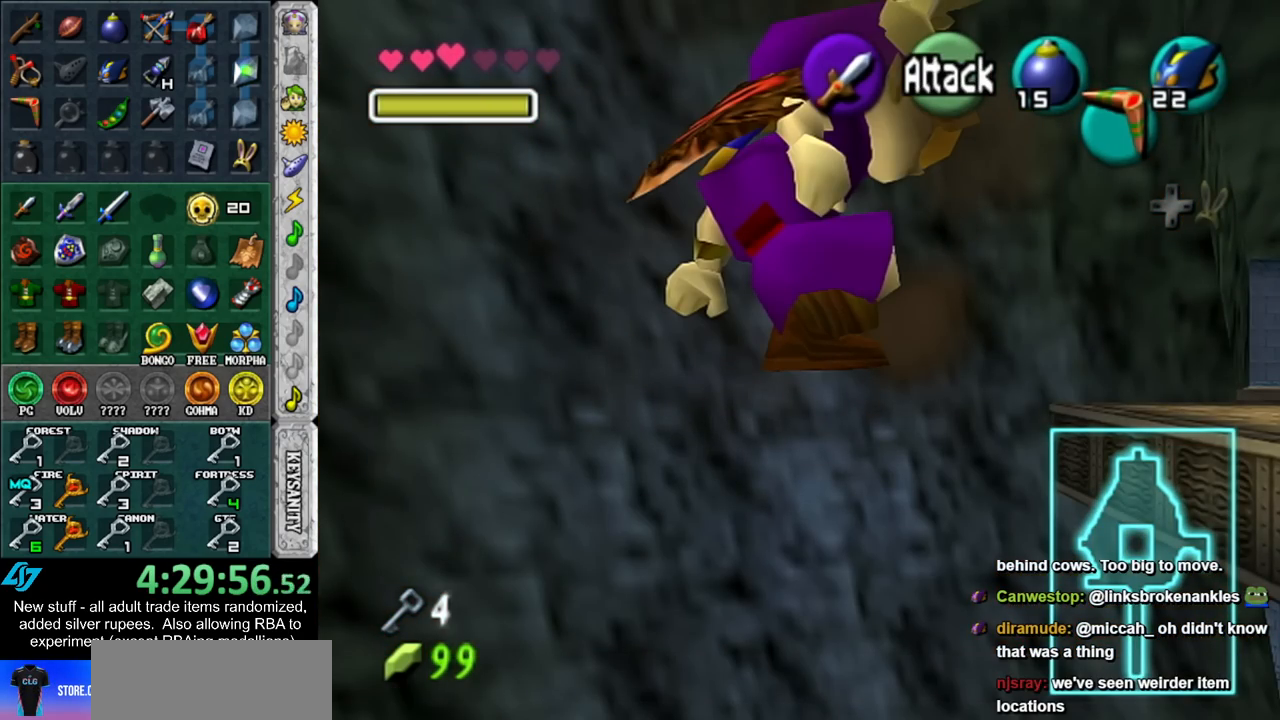
{"buttons": [], "left_stick": "center", "right_stick": "center", "events": []}
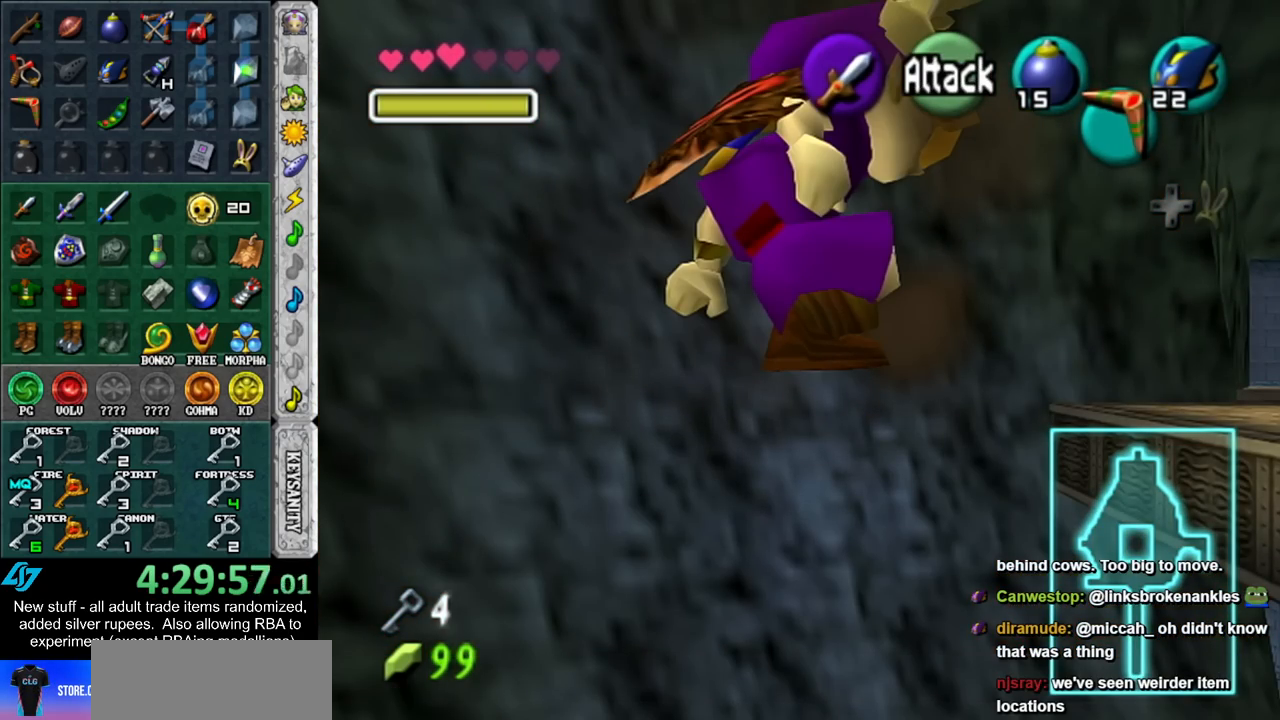
{"buttons": [], "left_stick": "center", "right_stick": "center", "events": []}
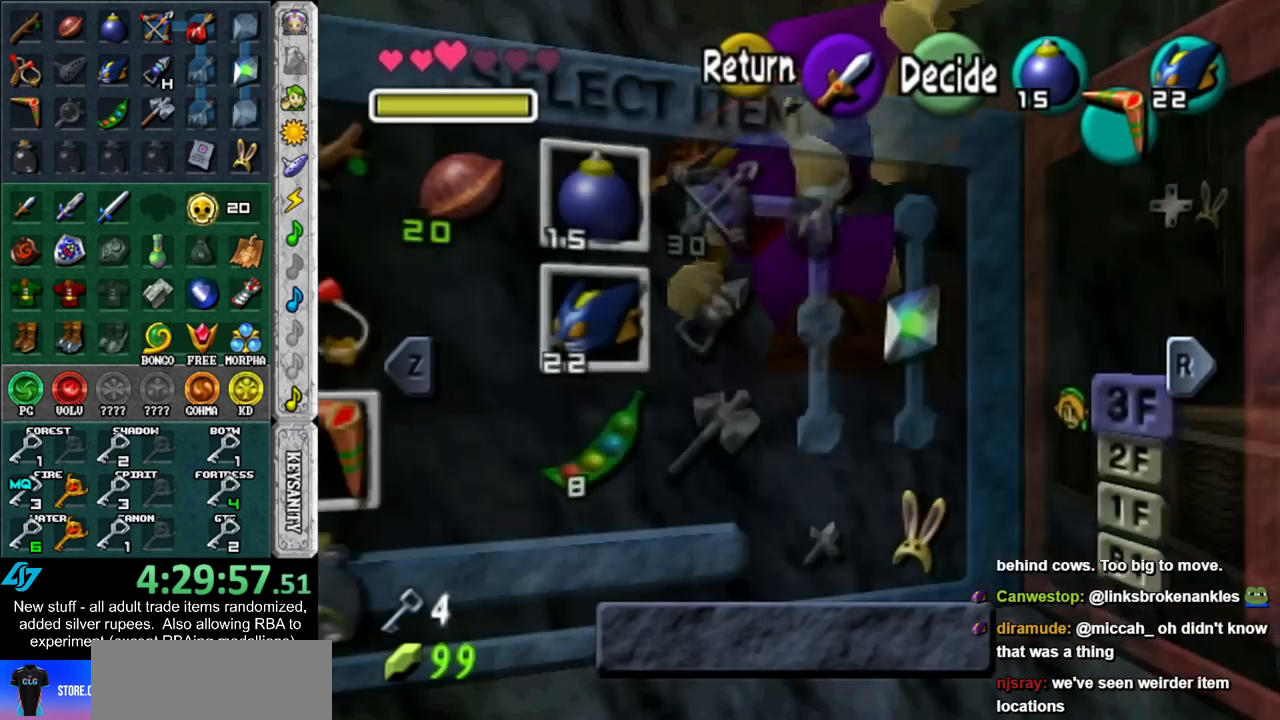
{"buttons": [], "left_stick": "left", "right_stick": "center", "events": [[50, "START", "down"], [183, "START", "up"], [267, "left_stick", "left"]]}
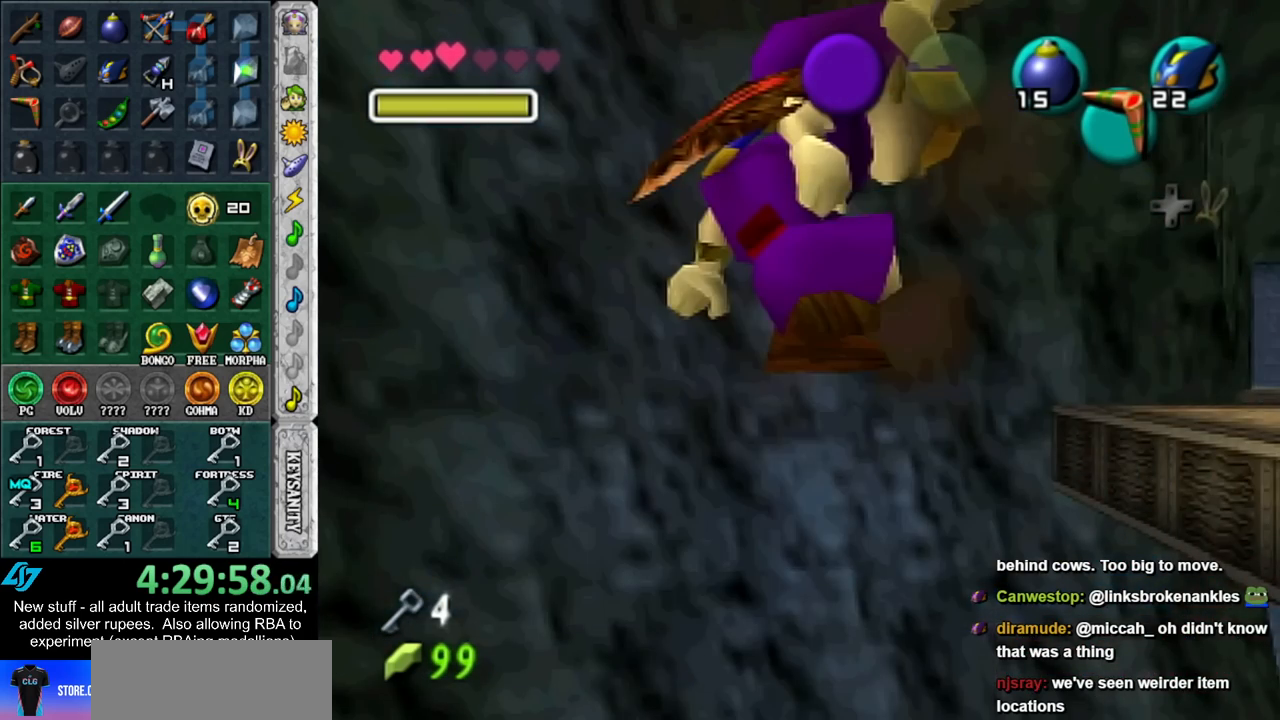
{"buttons": ["X", "R1"], "left_stick": "center", "right_stick": "center", "events": [[117, "A", "down"], [200, "A", "up"], [300, "left_stick", "center"], [333, "X", "down"], [367, "R1", "down"]]}
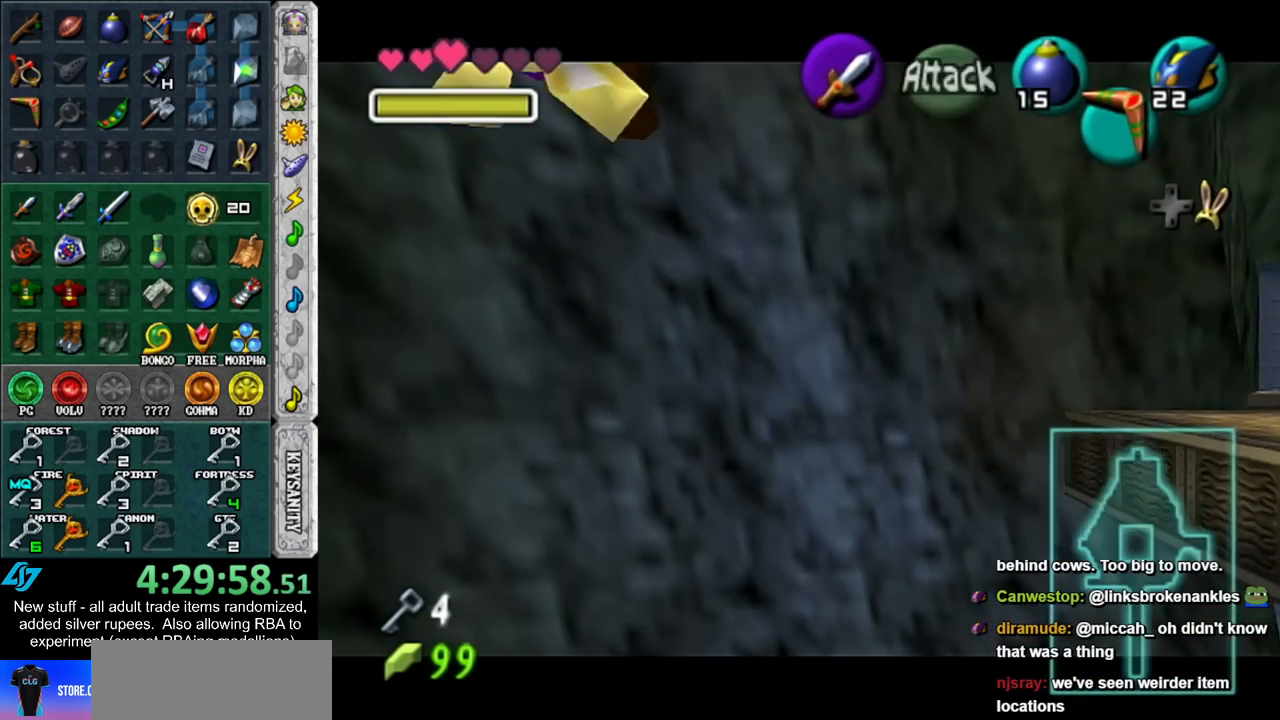
{"buttons": ["X", "R1"], "left_stick": "center", "right_stick": "center", "events": []}
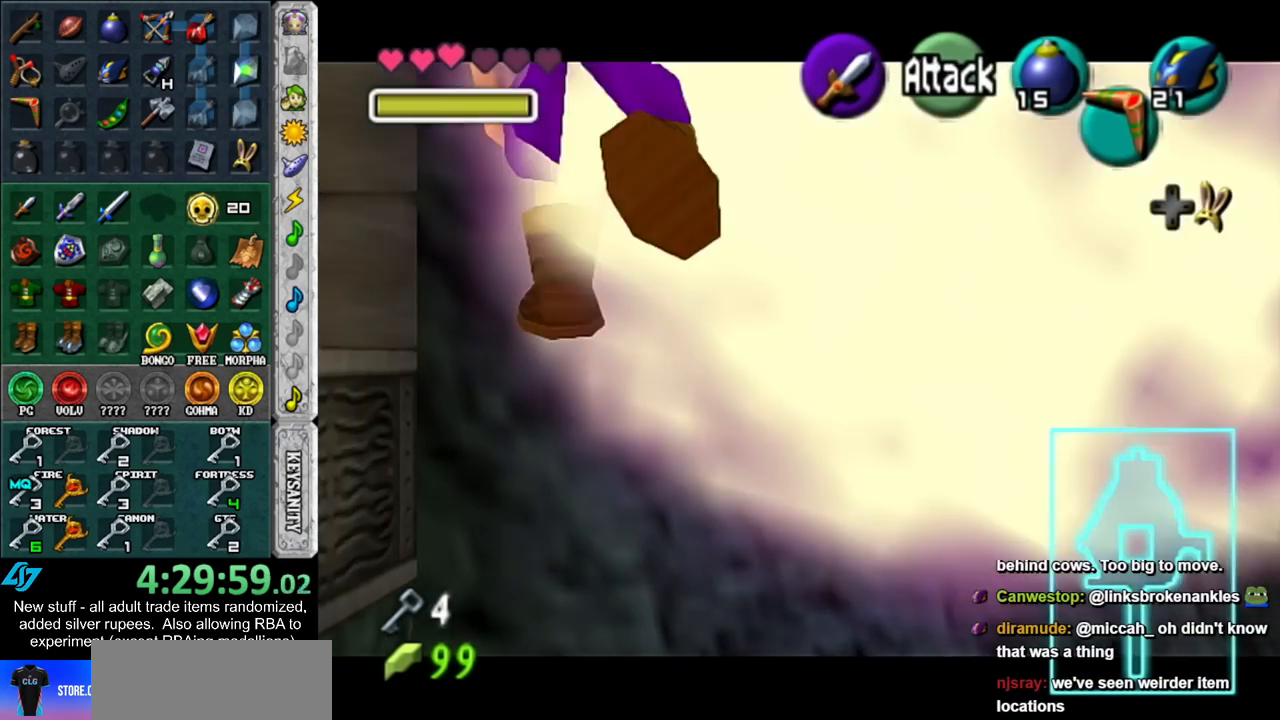
{"buttons": [], "left_stick": "center", "right_stick": "center", "events": [[50, "X", "up"], [117, "R1", "up"]]}
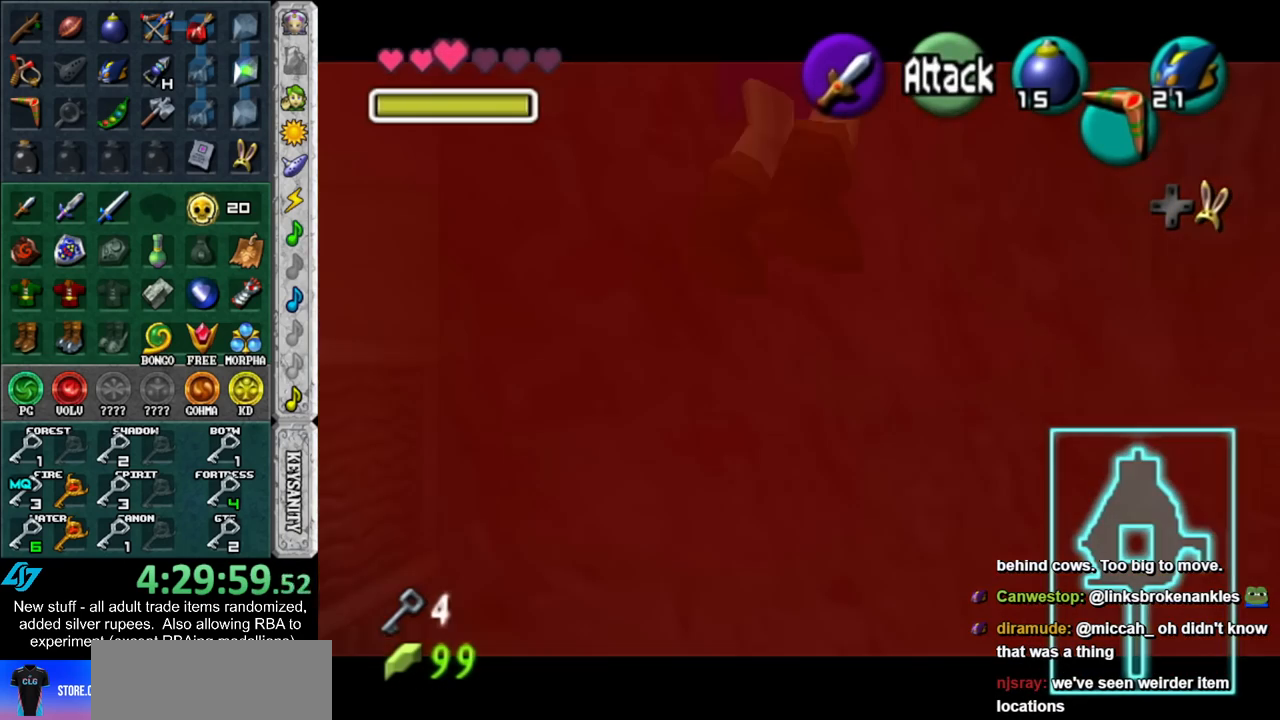
{"buttons": [], "left_stick": "center", "right_stick": "center", "events": [[17, "A", "down"], [117, "A", "up"]]}
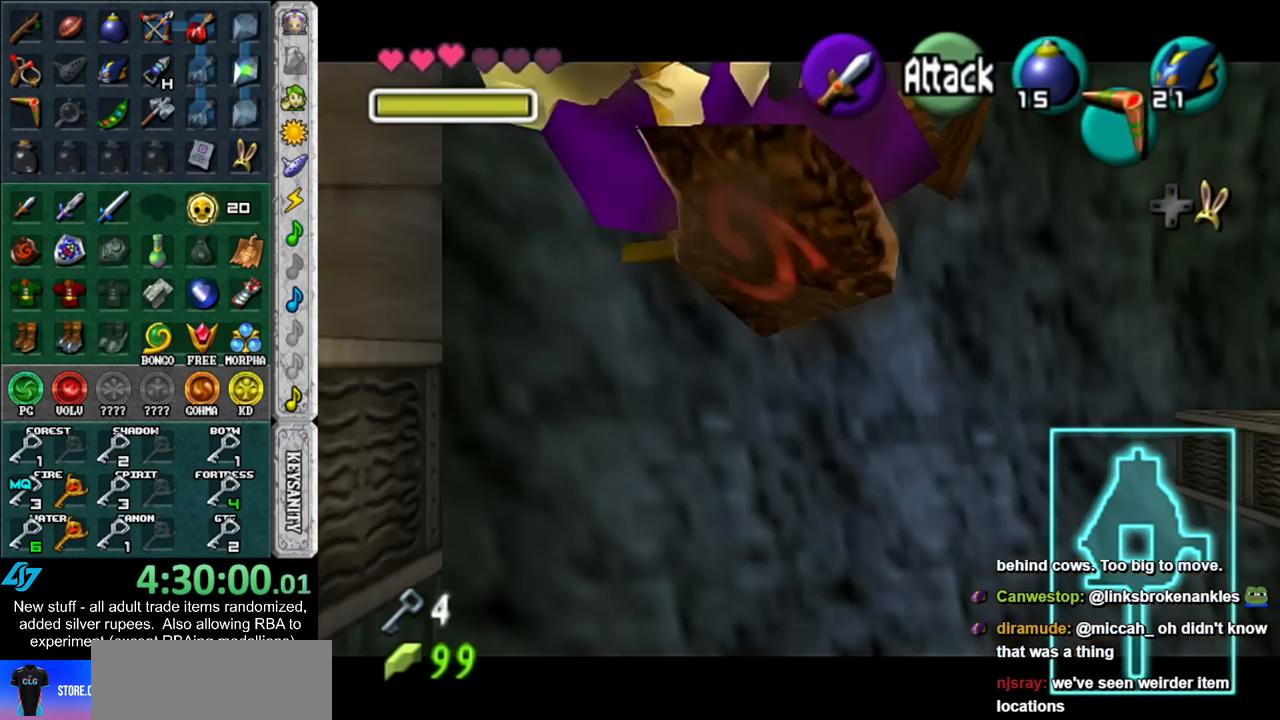
{"buttons": [], "left_stick": "center", "right_stick": "center", "events": [[83, "START", "down"], [267, "START", "up"]]}
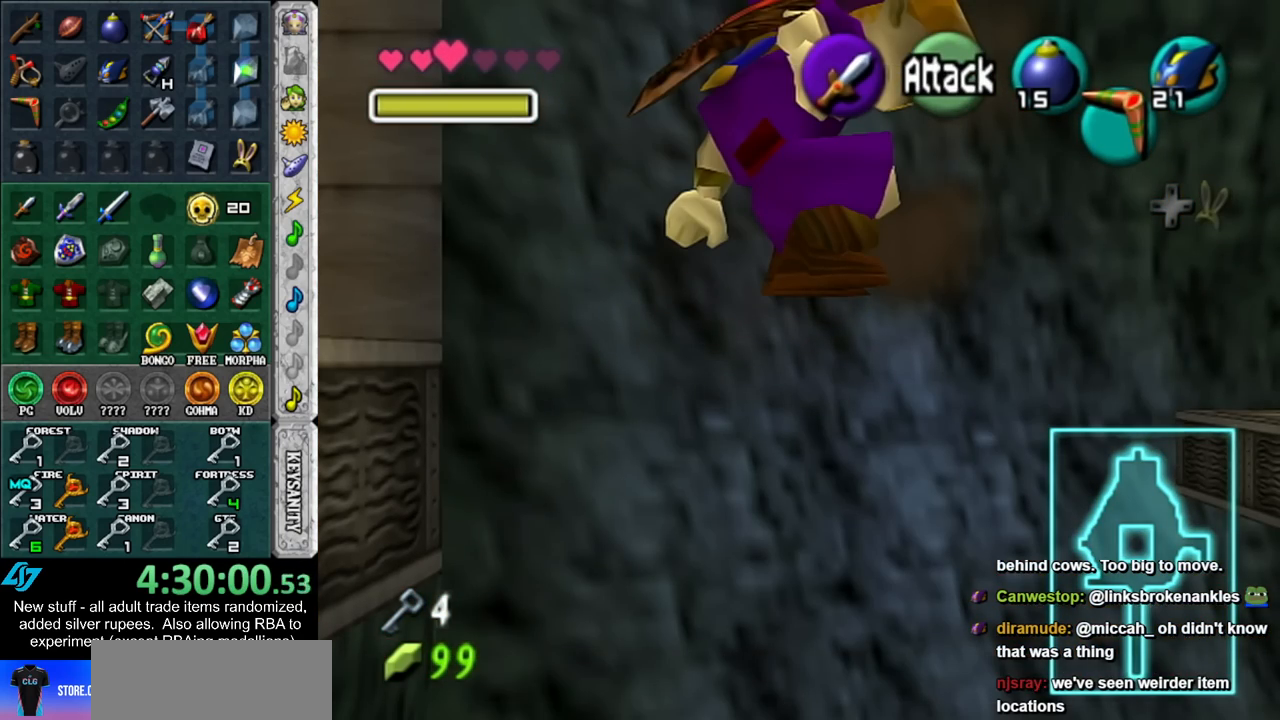
{"buttons": [], "left_stick": "center", "right_stick": "center", "events": []}
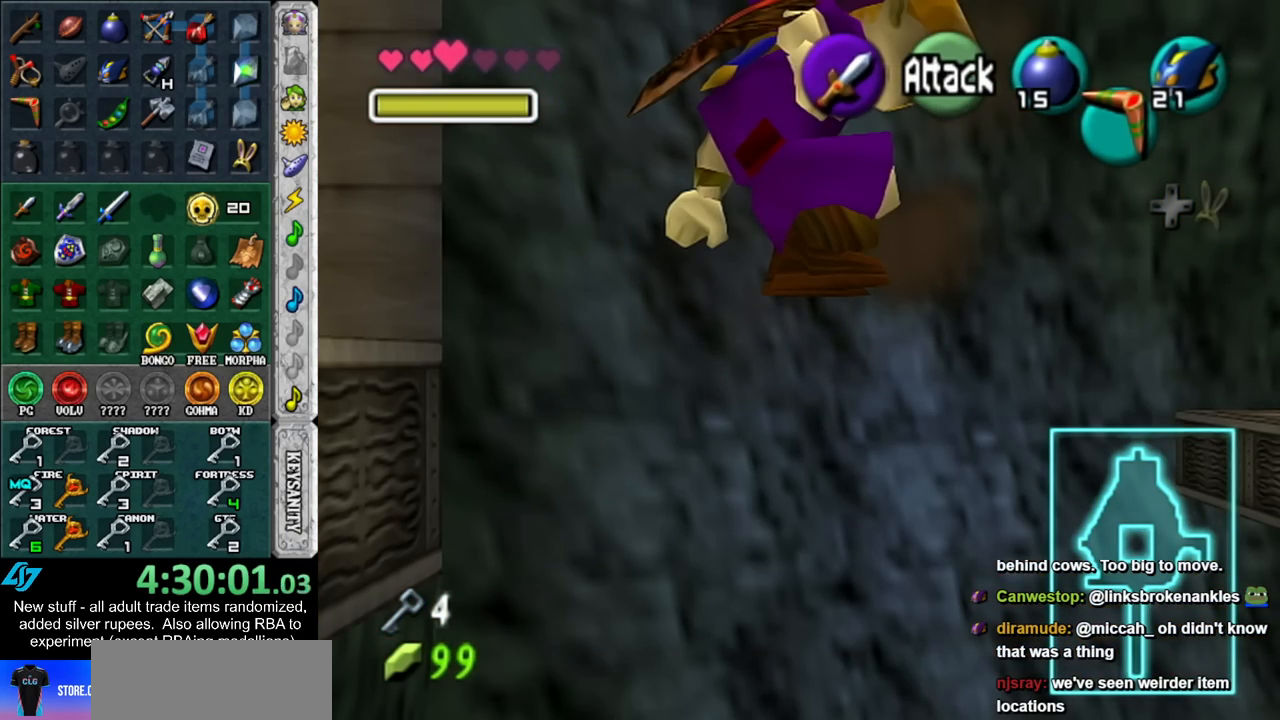
{"buttons": [], "left_stick": "center", "right_stick": "center", "events": []}
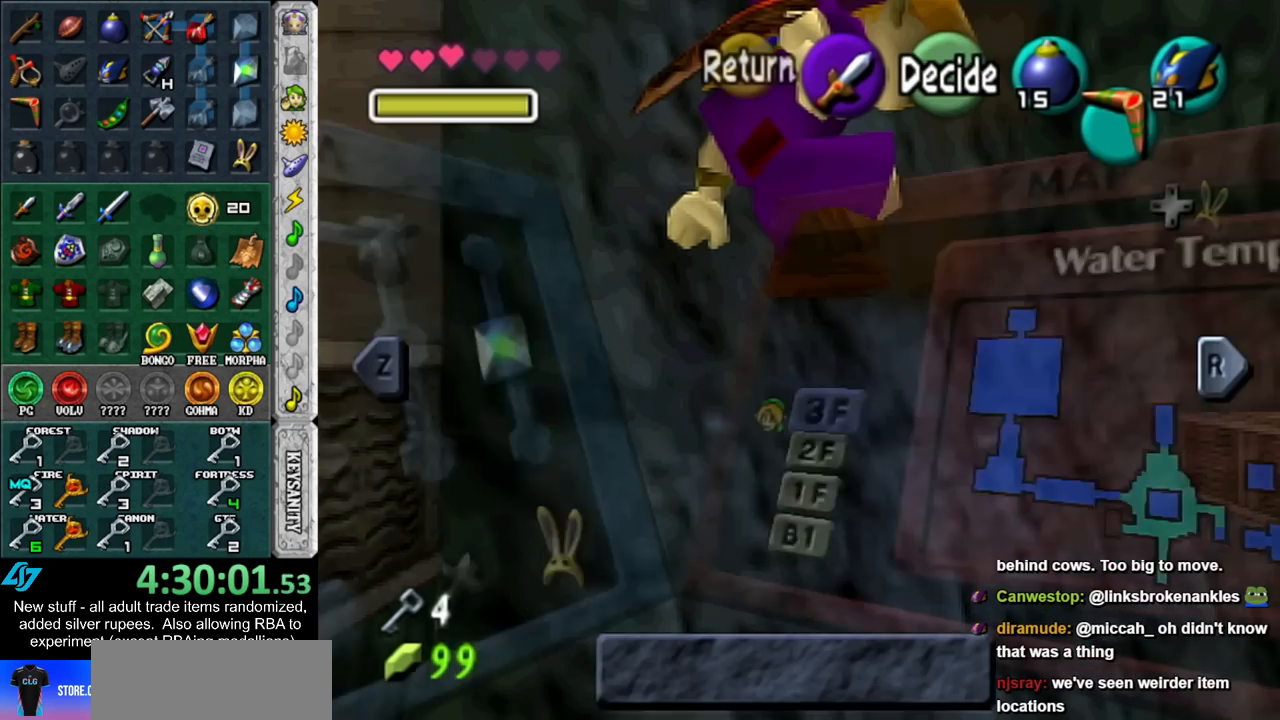
{"buttons": [], "left_stick": "center", "right_stick": "center", "events": [[267, "START", "down"], [417, "START", "up"]]}
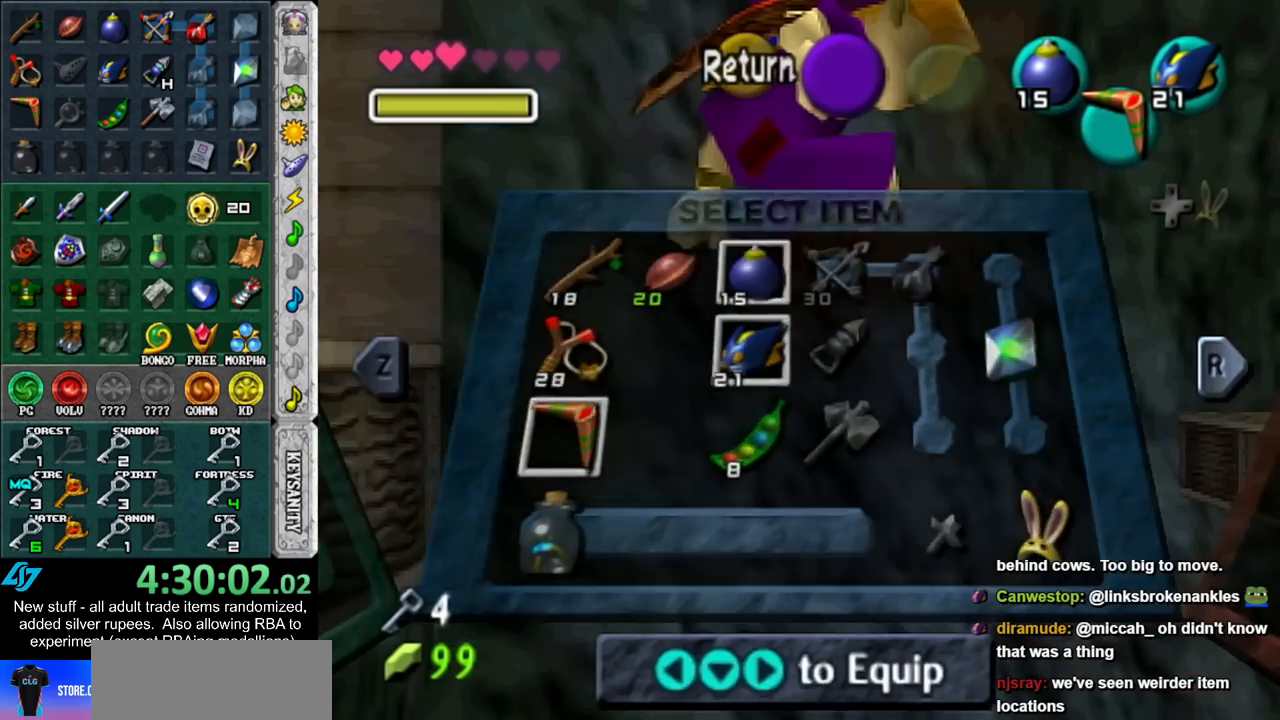
{"buttons": [], "left_stick": "left", "right_stick": "center", "events": [[17, "left_stick", "left"], [367, "A", "down"], [450, "A", "up"]]}
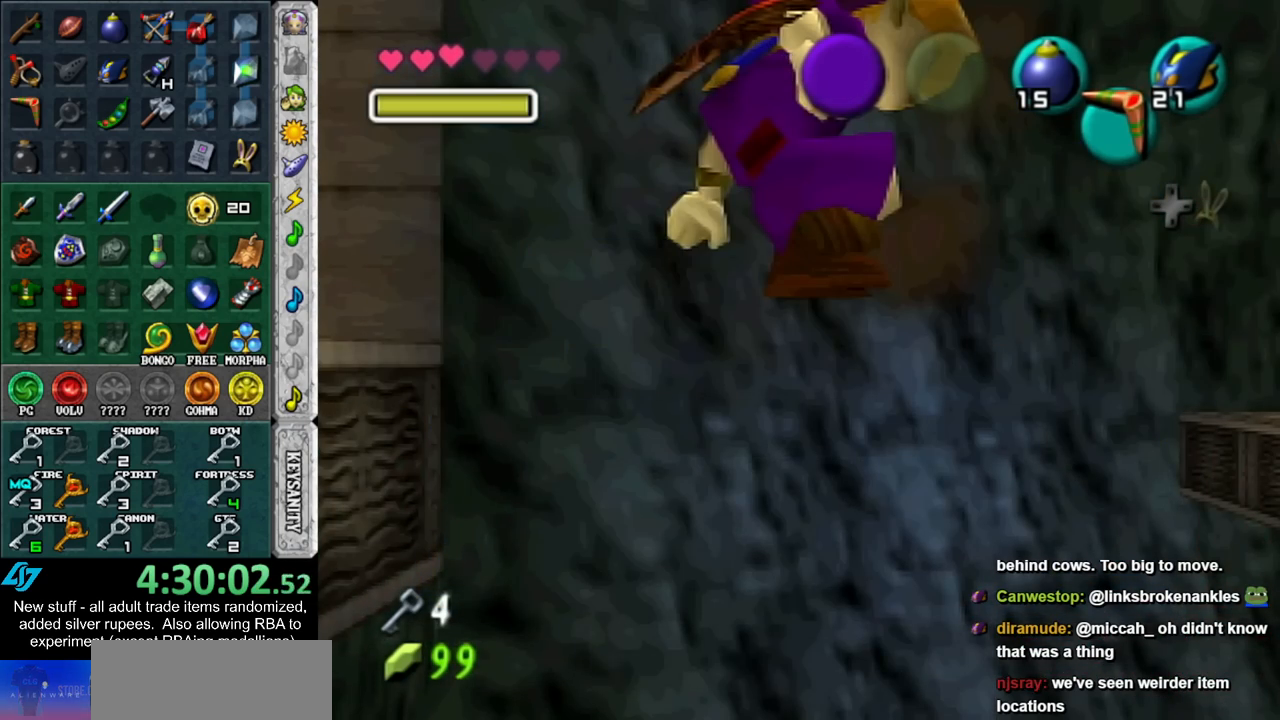
{"buttons": ["X", "R1"], "left_stick": "center", "right_stick": "center", "events": [[50, "left_stick", "center"], [83, "R1", "down"], [83, "X", "down"]]}
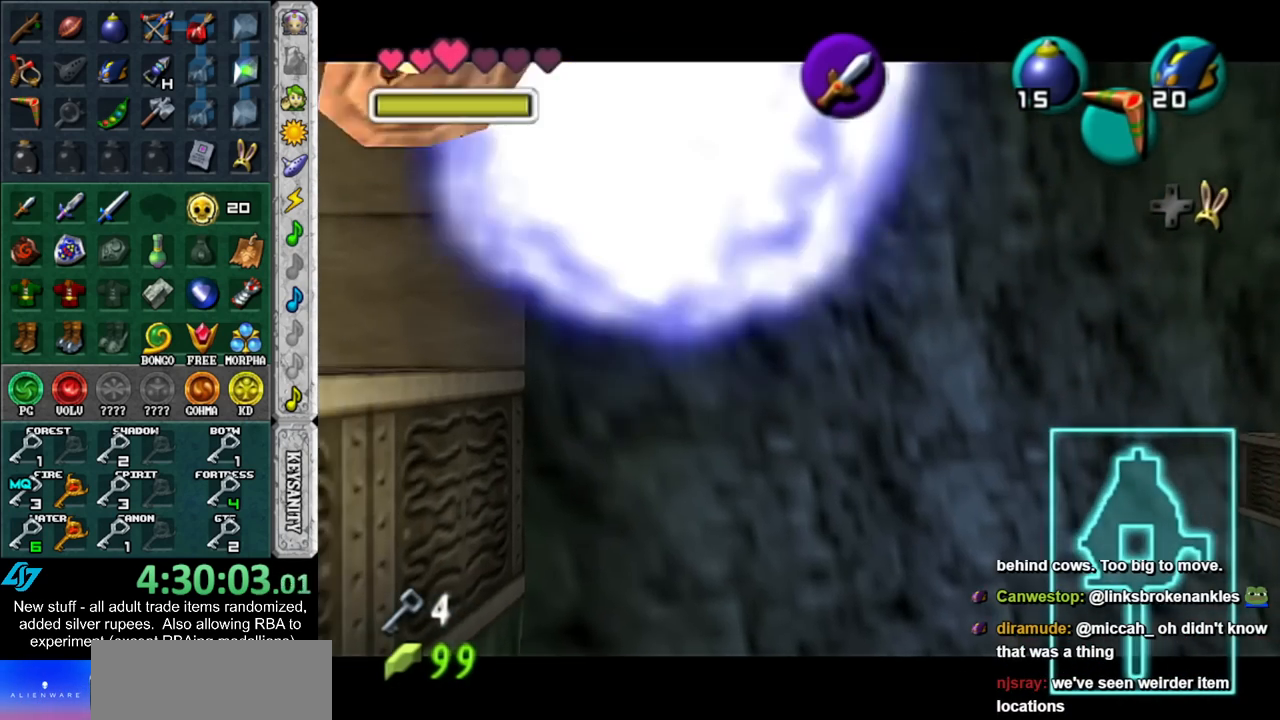
{"buttons": [], "left_stick": "center", "right_stick": "center", "events": [[267, "X", "up"], [333, "R1", "up"]]}
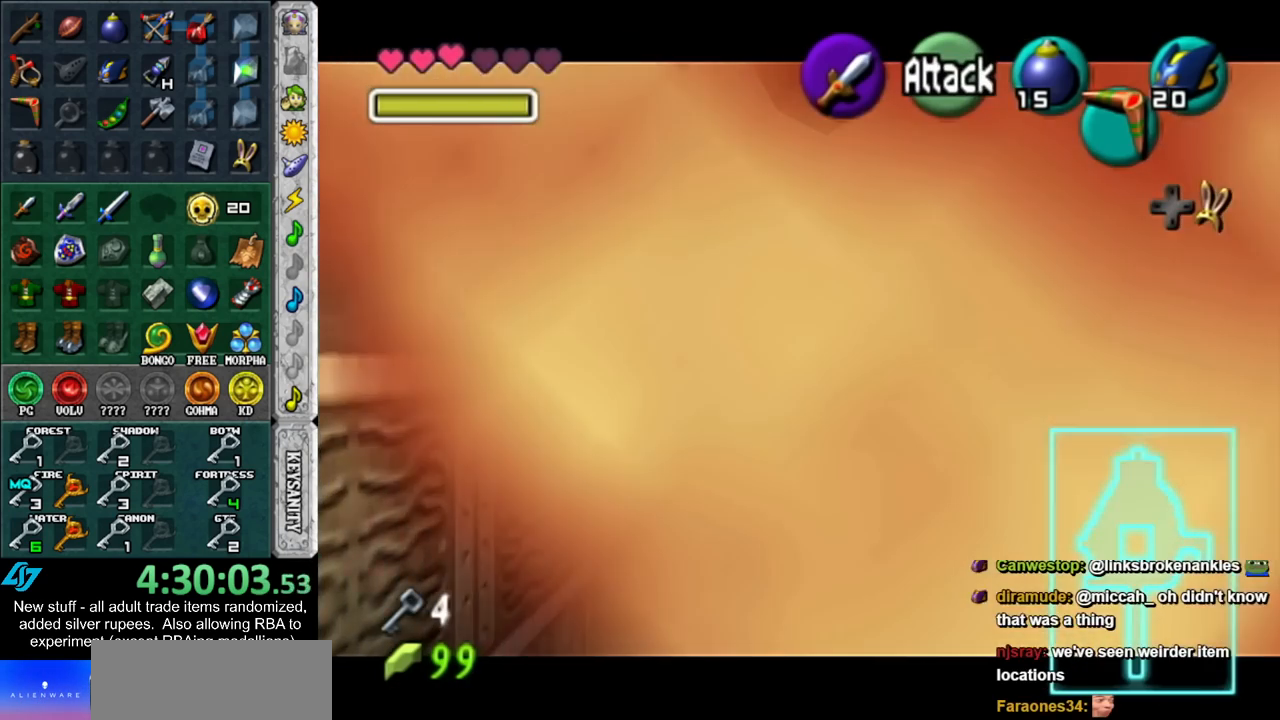
{"buttons": [], "left_stick": "center", "right_stick": "center", "events": [[233, "A", "down"], [333, "A", "up"]]}
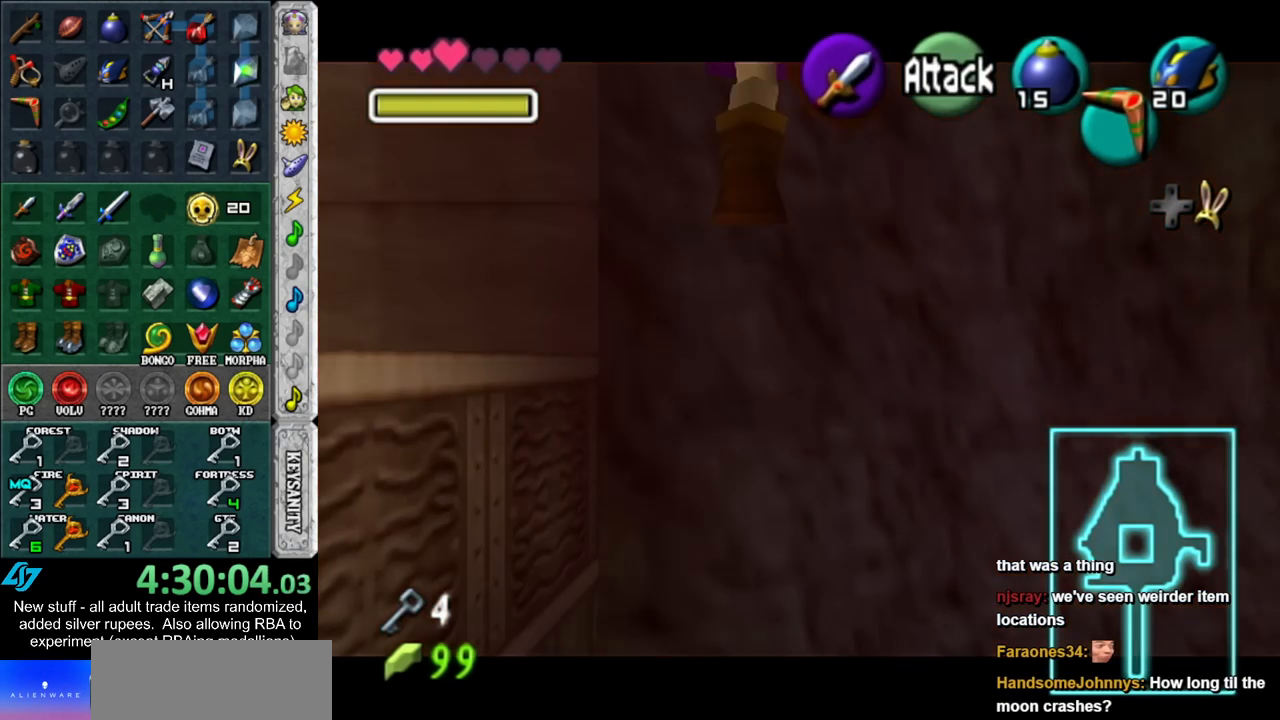
{"buttons": ["START"], "left_stick": "center", "right_stick": "center", "events": [[367, "START", "down"]]}
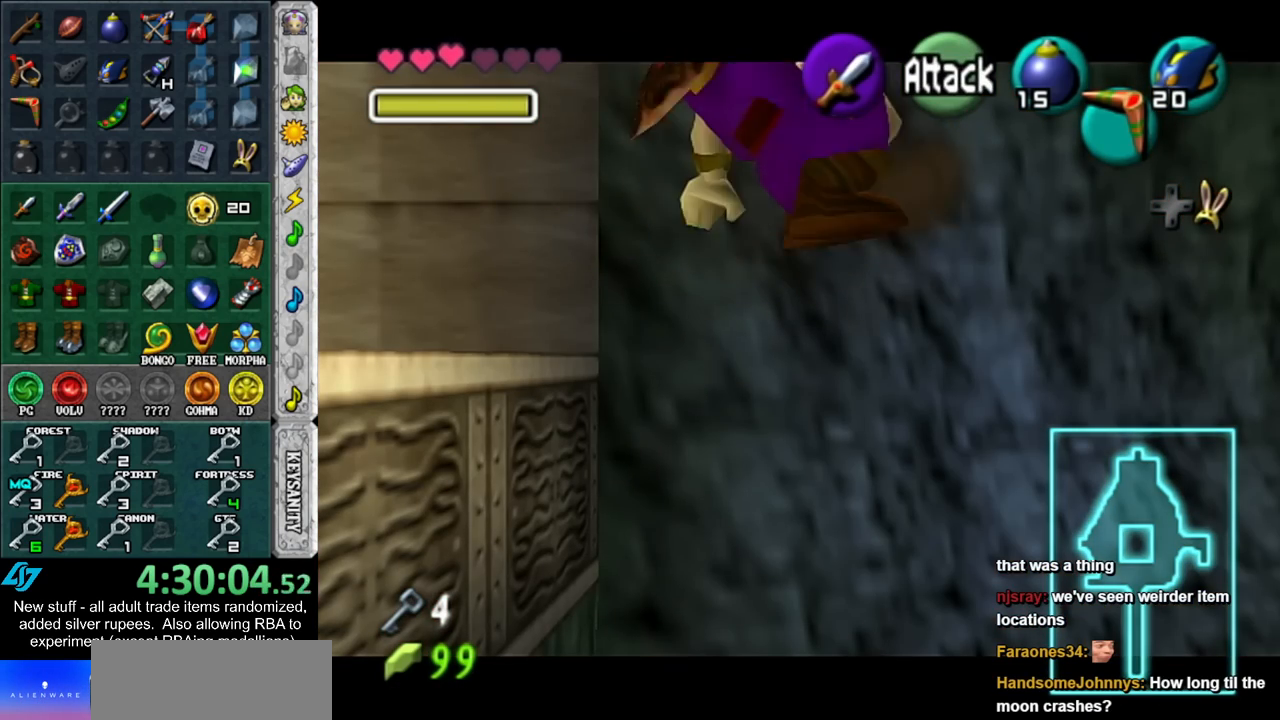
{"buttons": [], "left_stick": "center", "right_stick": "center", "events": [[17, "START", "up"]]}
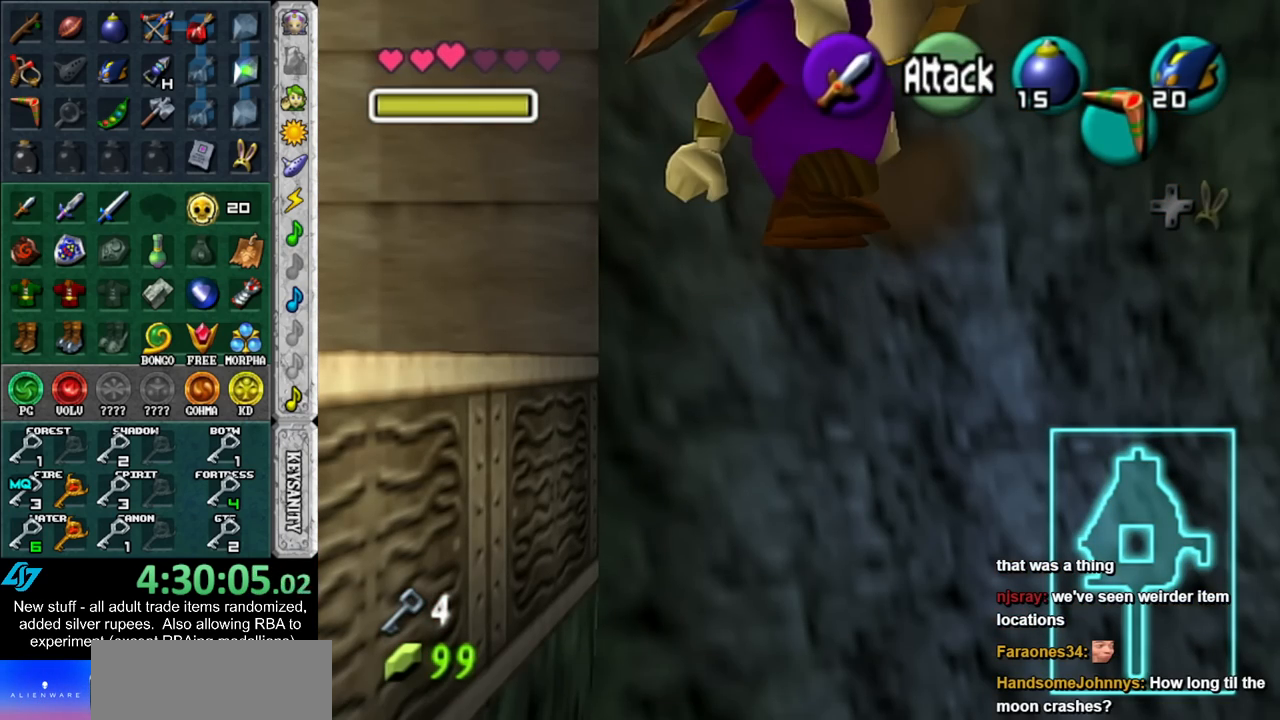
{"buttons": [], "left_stick": "center", "right_stick": "center", "events": []}
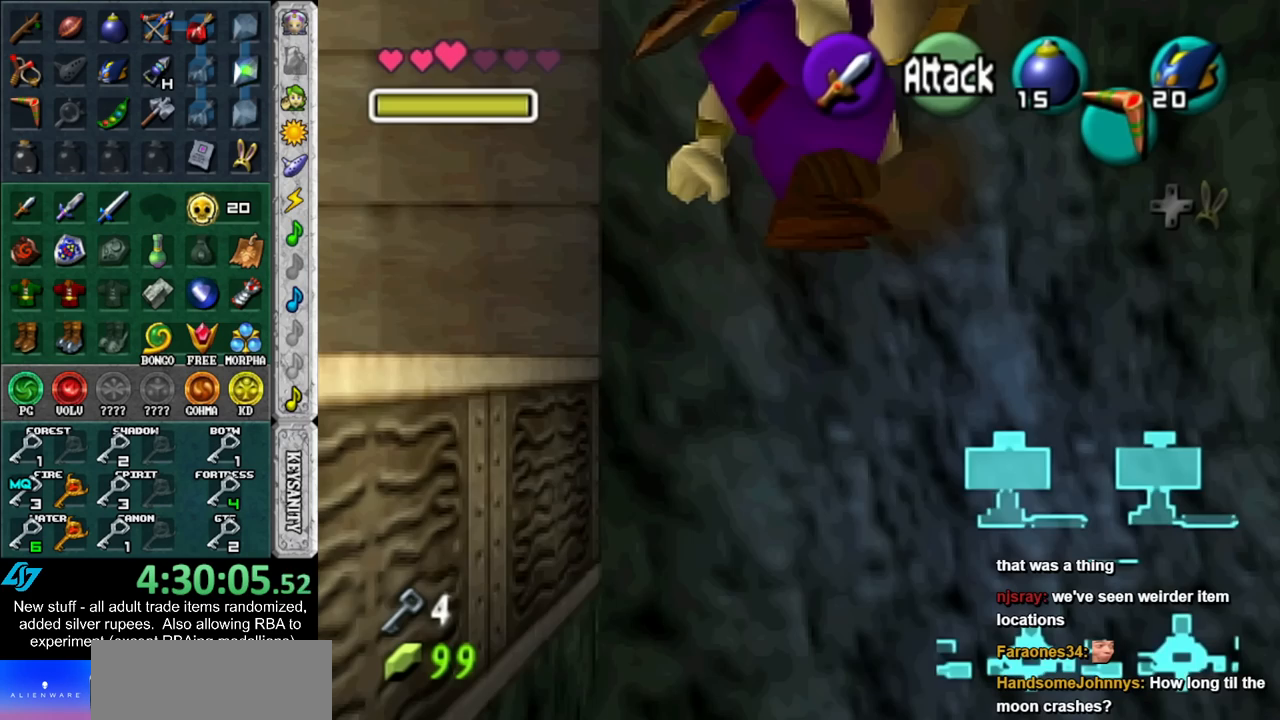
{"buttons": [], "left_stick": "center", "right_stick": "center", "events": []}
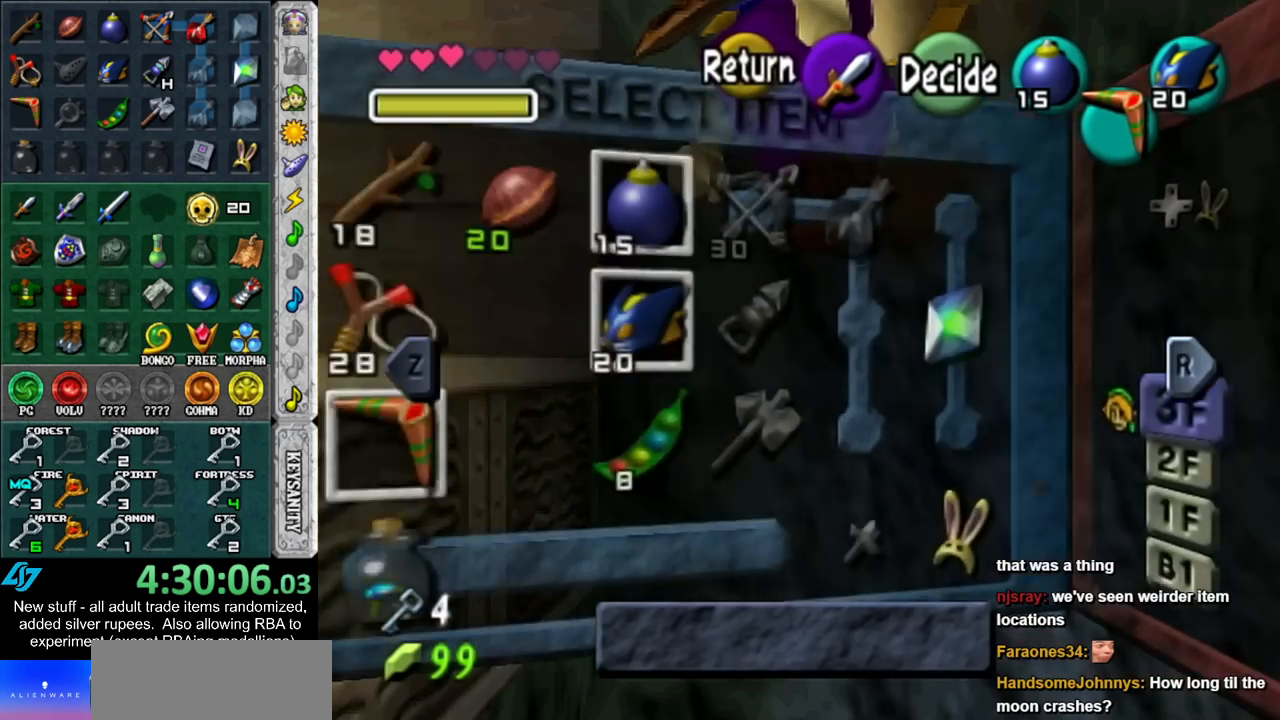
{"buttons": [], "left_stick": "left", "right_stick": "center", "events": [[50, "START", "down"], [200, "START", "up"], [267, "left_stick", "left"]]}
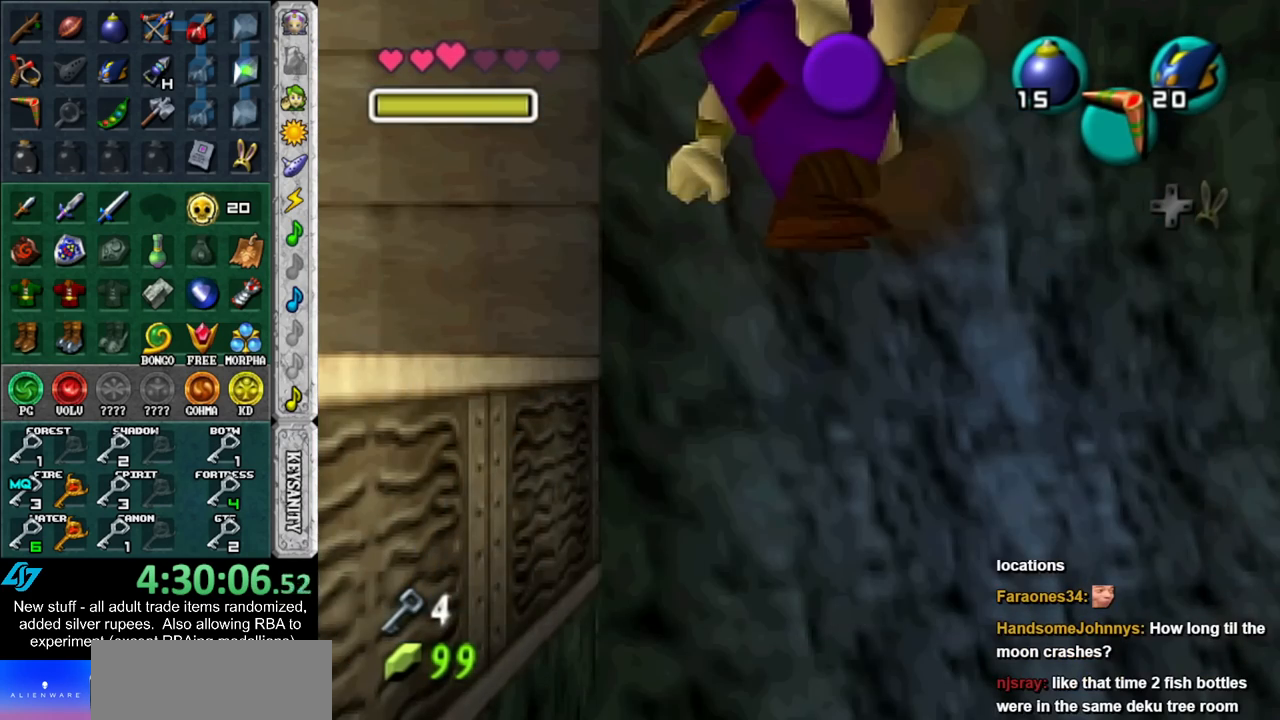
{"buttons": ["X", "R1"], "left_stick": "center", "right_stick": "center", "events": [[117, "A", "down"], [200, "A", "up"], [333, "X", "down"], [333, "left_stick", "center"], [367, "R1", "down"]]}